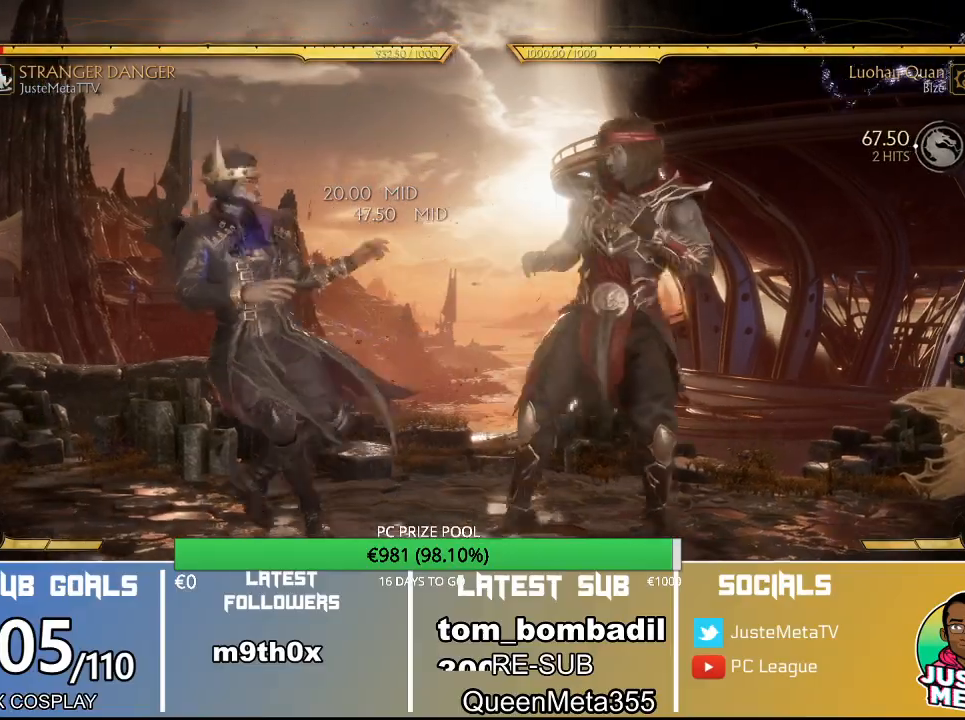
Gameplay with a controller (arcade stick); each line is a JSON object with the inputs held at the frame after it. "events" lists button and stick changes between this image and that frame as [ms after this image, input, new state], when the widget could be followed in between. Not read: L3 R3.
{"buttons": [], "left_stick": "right", "events": [[333, "left_stick", "right"], [433, "TRIANGLE", "down"], [467, "TRIANGLE", "up"]]}
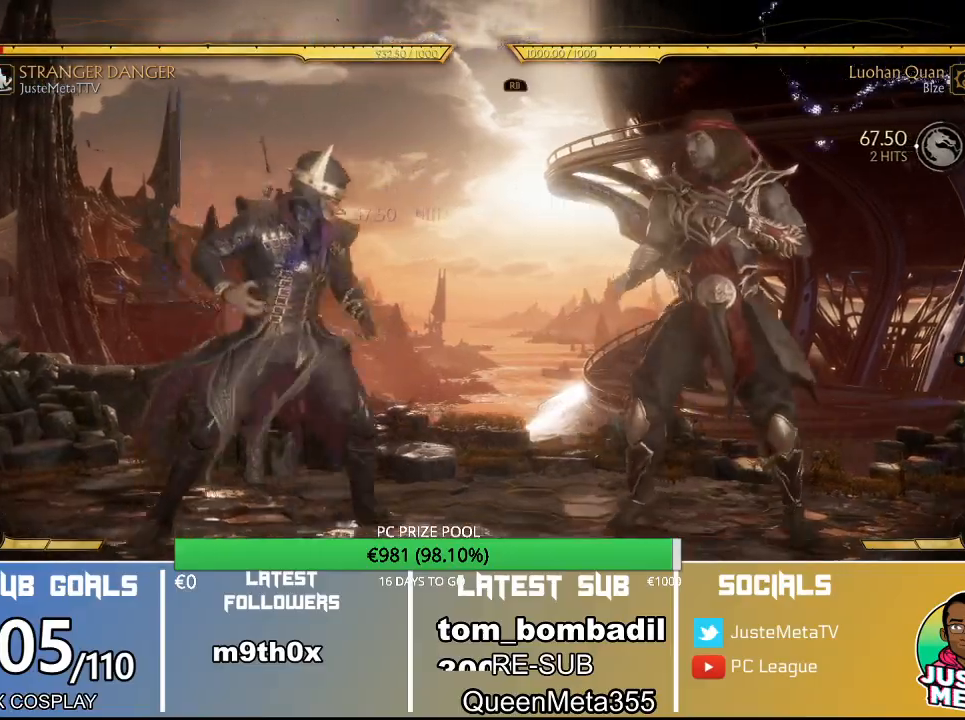
{"buttons": [], "left_stick": "center", "events": [[67, "TRIANGLE", "down"], [167, "TRIANGLE", "up"], [267, "SQUARE", "down"], [333, "SQUARE", "up"], [467, "left_stick", "center"]]}
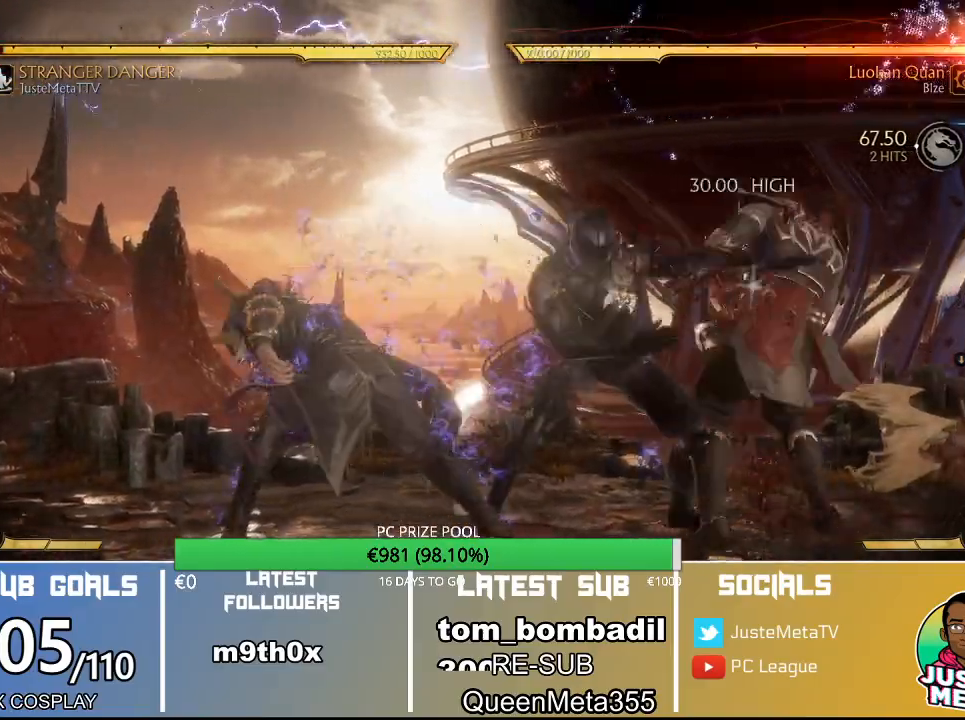
{"buttons": [], "left_stick": "center", "events": [[167, "left_stick", "left"], [300, "left_stick", "center"]]}
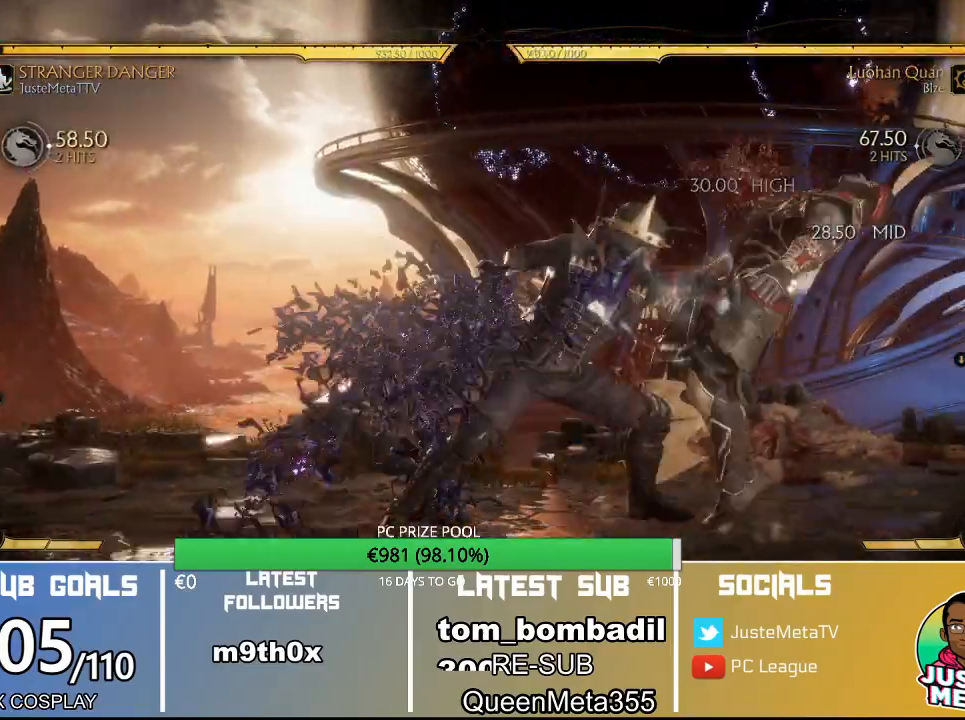
{"buttons": [], "left_stick": "center", "events": [[467, "R1", "down"], [500, "R1", "up"]]}
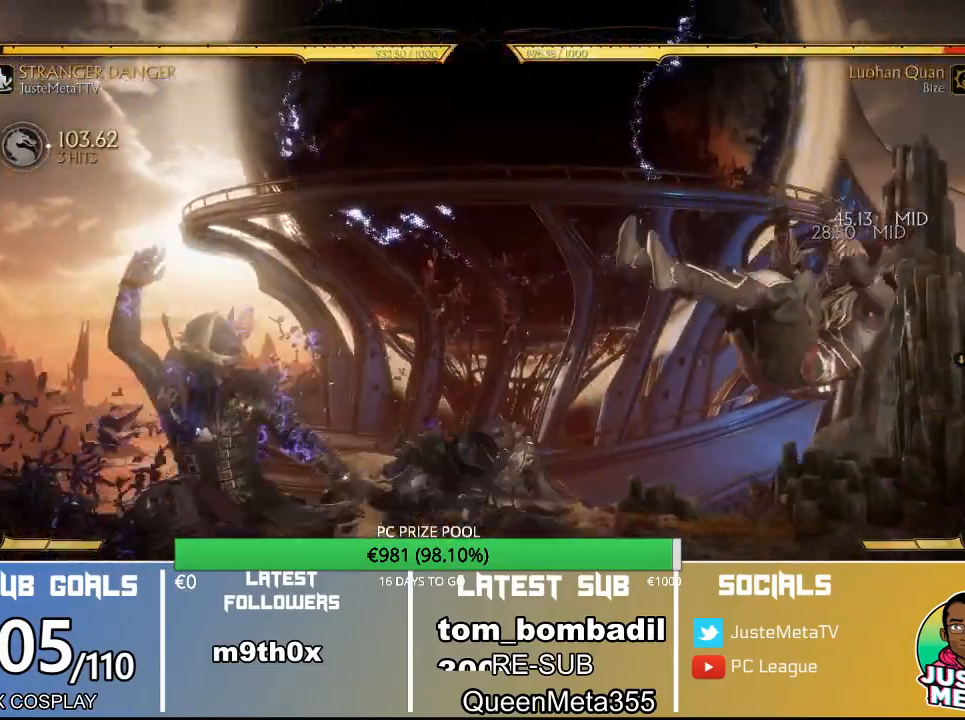
{"buttons": [], "left_stick": "center", "events": [[167, "R2", "down"], [500, "R2", "up"]]}
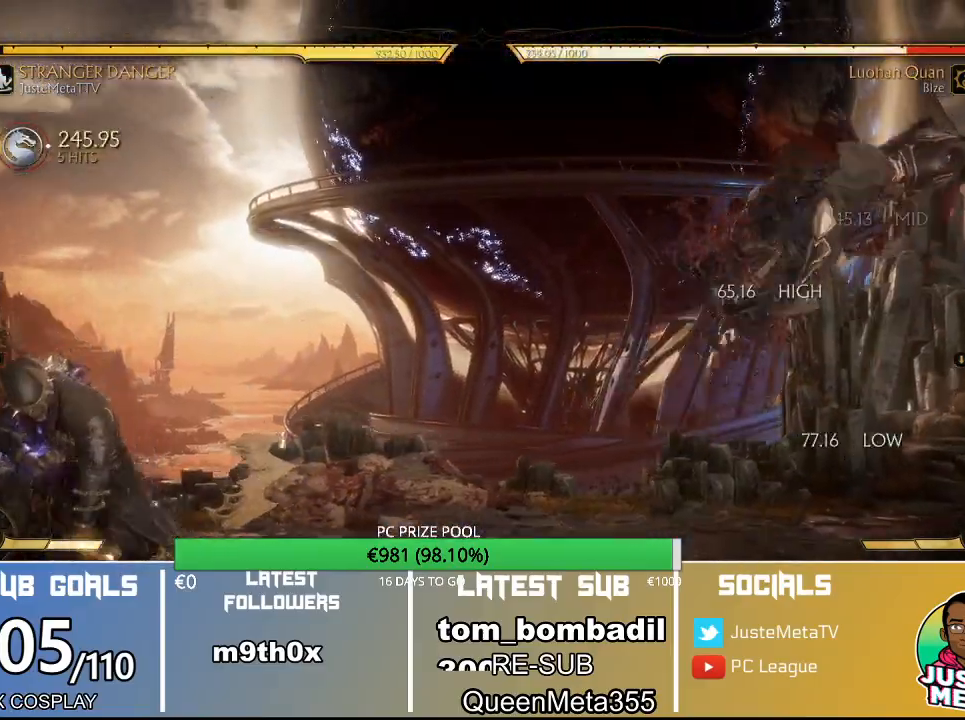
{"buttons": ["SELECT"], "left_stick": "center", "events": [[467, "SELECT", "down"]]}
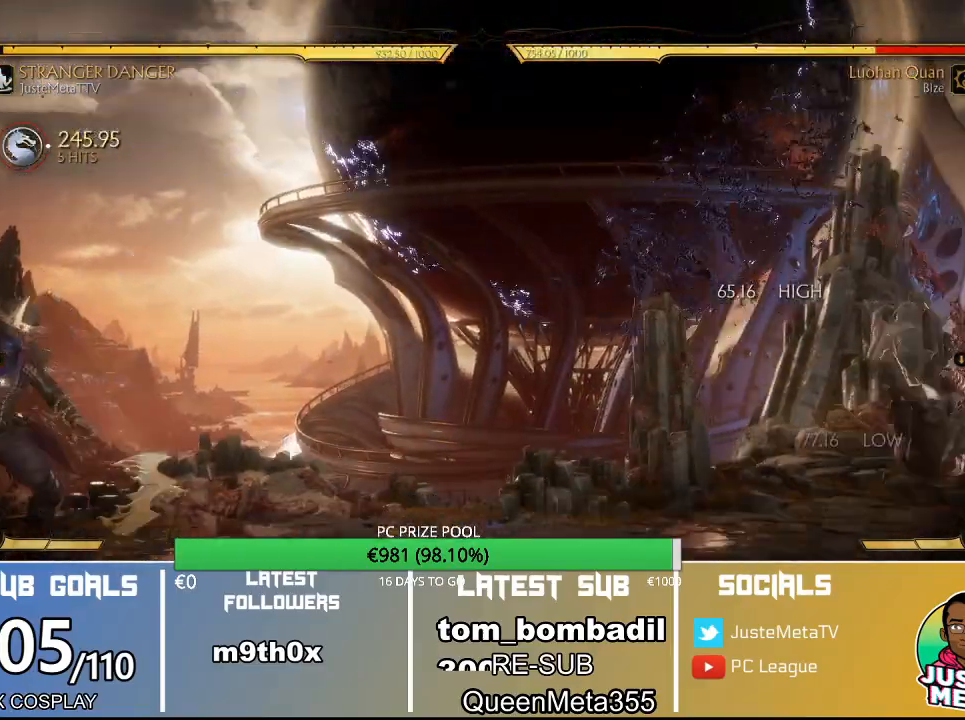
{"buttons": [], "left_stick": "center", "events": [[100, "SELECT", "up"]]}
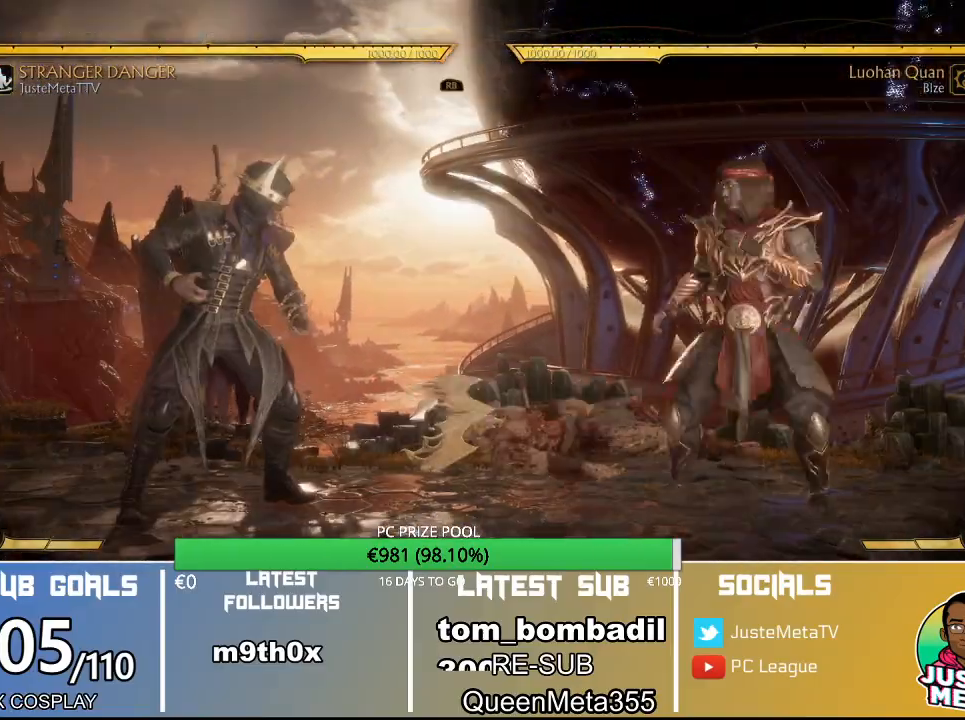
{"buttons": [], "left_stick": "center", "events": []}
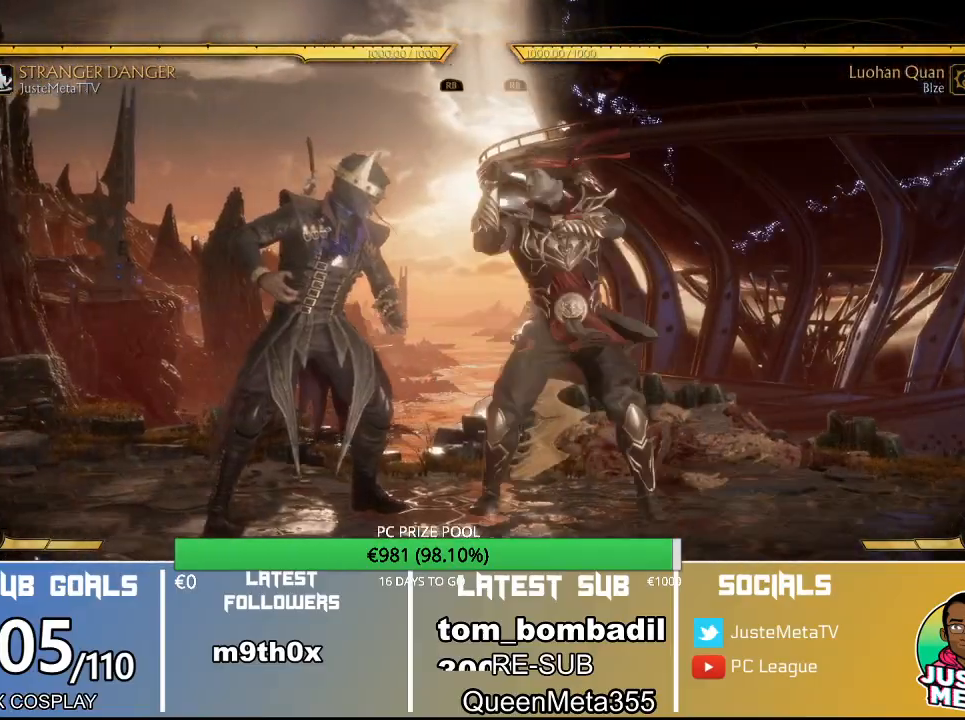
{"buttons": [], "left_stick": "center", "events": []}
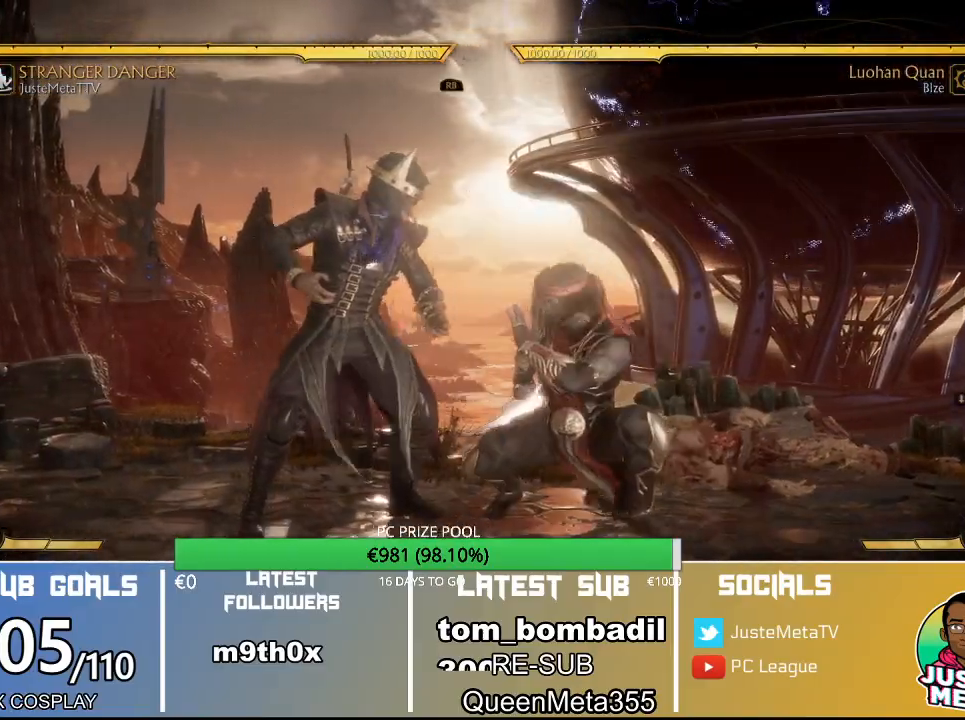
{"buttons": [], "left_stick": "right", "events": [[267, "left_stick", "right"]]}
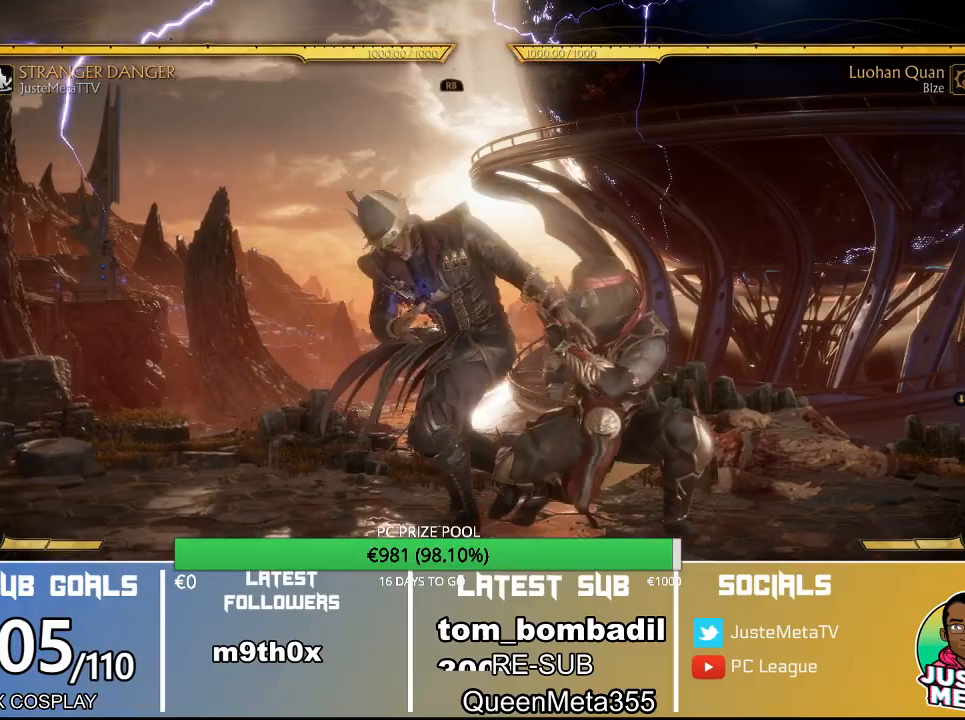
{"buttons": [], "left_stick": "left", "events": [[100, "TRIANGLE", "down"], [167, "TRIANGLE", "up"], [233, "SQUARE", "down"], [333, "SQUARE", "up"], [367, "left_stick", "center"], [500, "left_stick", "left"]]}
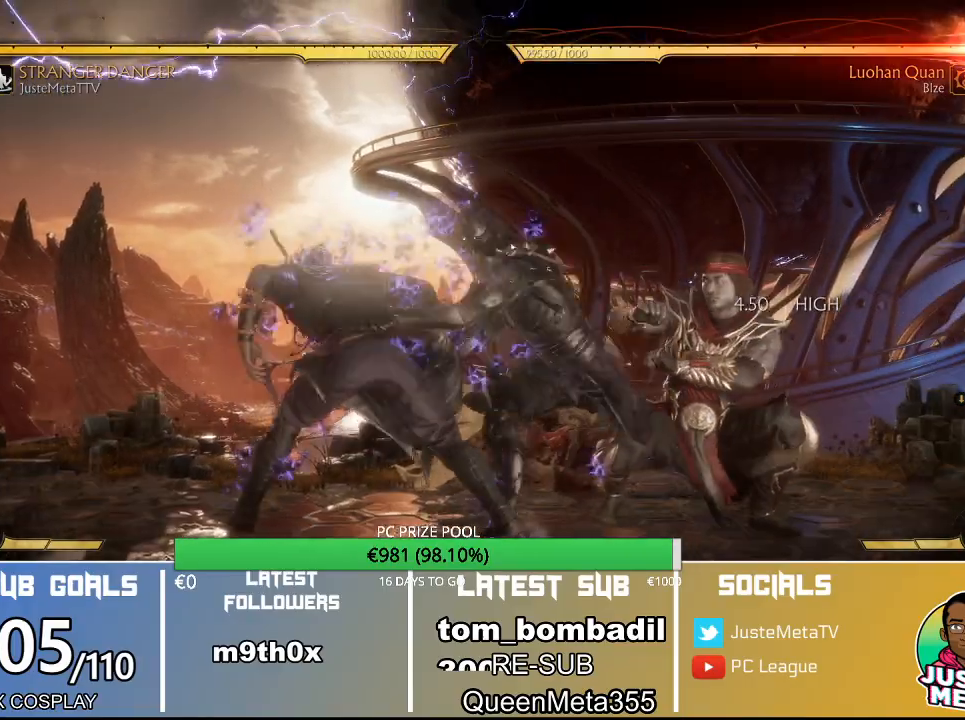
{"buttons": [], "left_stick": "center", "events": [[133, "CROSS", "down"], [133, "left_stick", "right"], [200, "CROSS", "up"], [300, "left_stick", "center"]]}
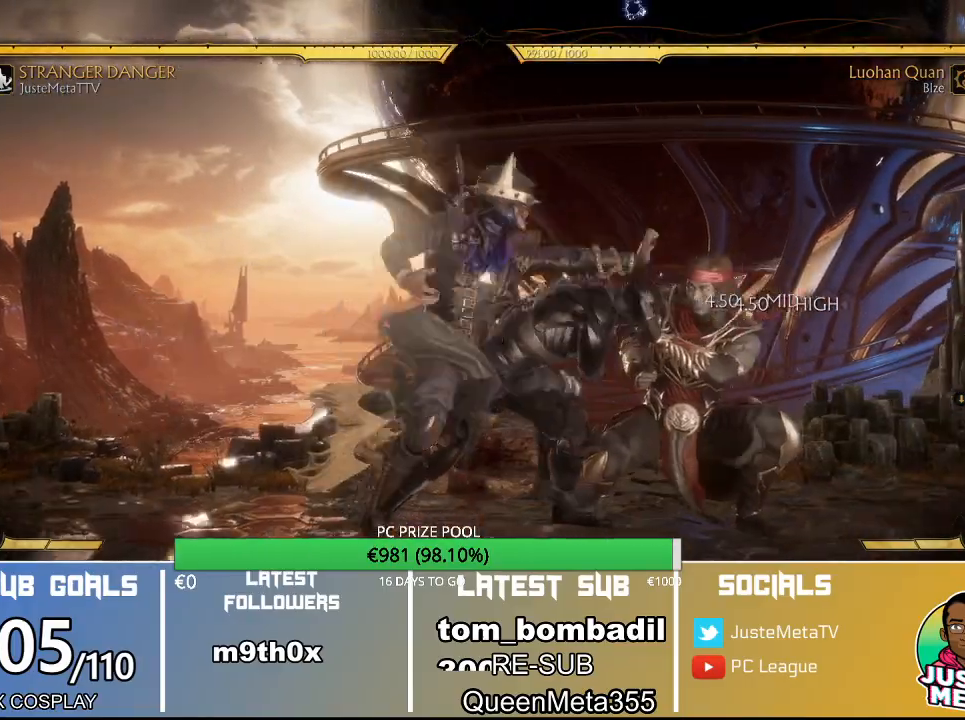
{"buttons": ["R1"], "left_stick": "center", "events": [[400, "R1", "down"]]}
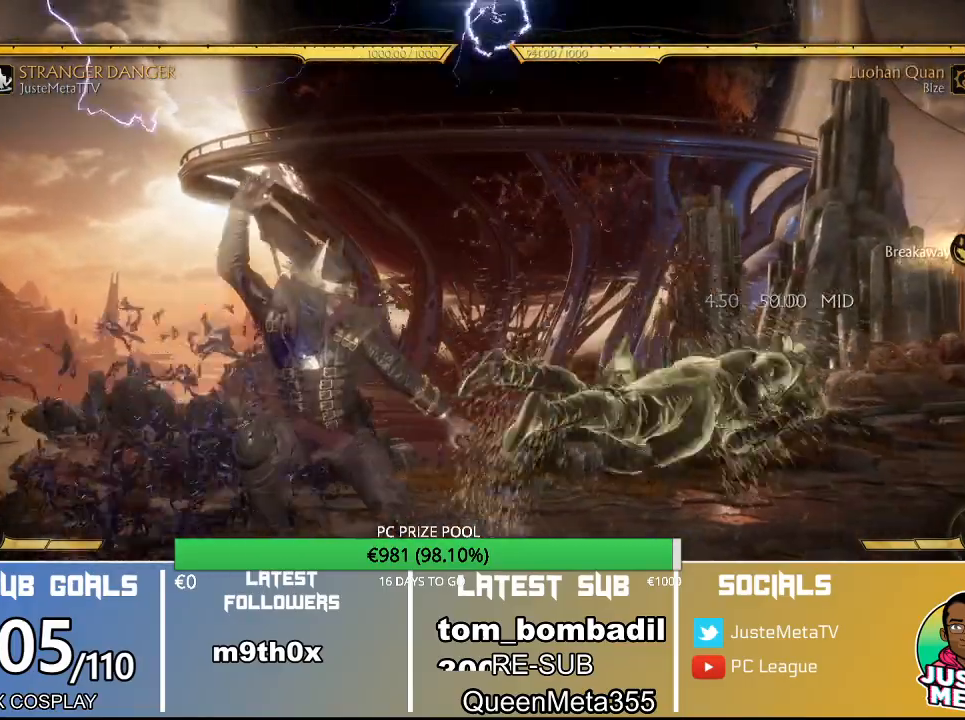
{"buttons": [], "left_stick": "center", "events": [[33, "R1", "up"]]}
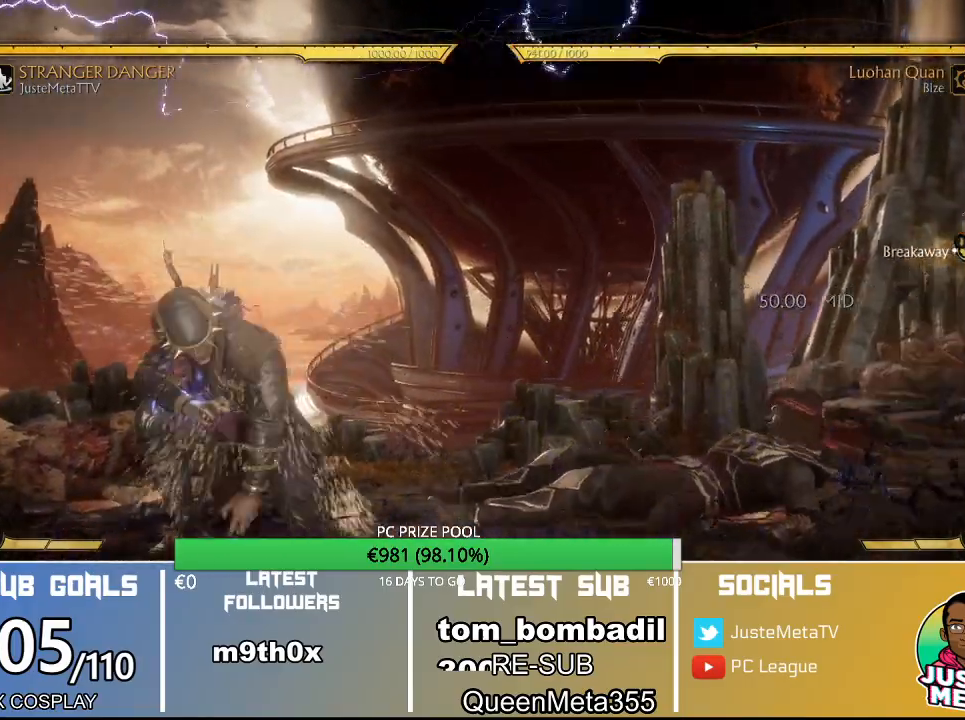
{"buttons": [], "left_stick": "center", "events": []}
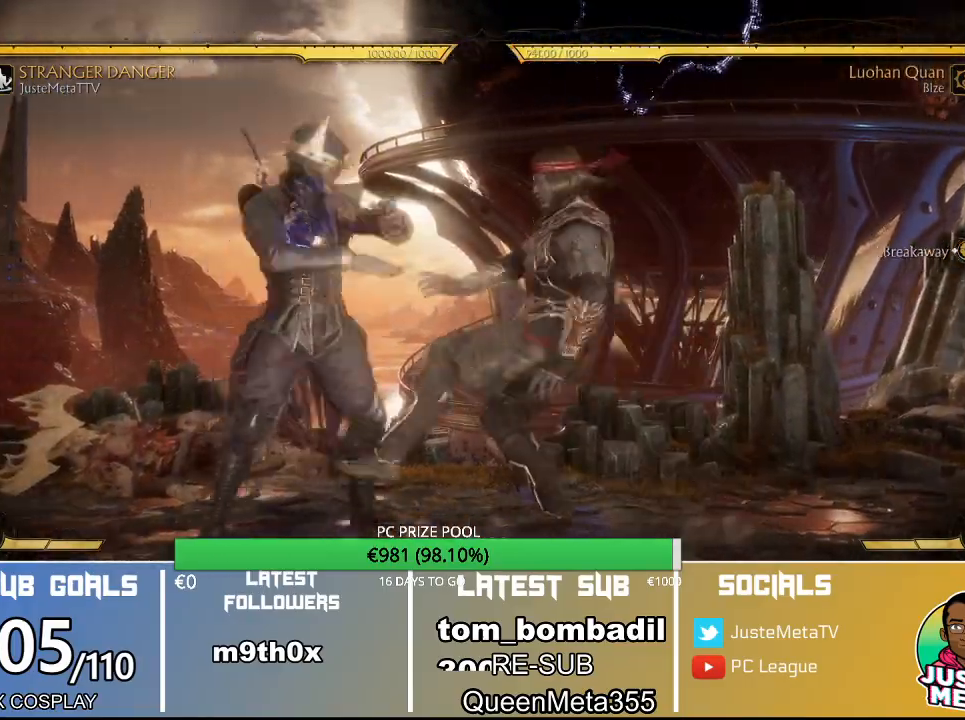
{"buttons": ["R2"], "left_stick": "center", "events": [[133, "R2", "down"]]}
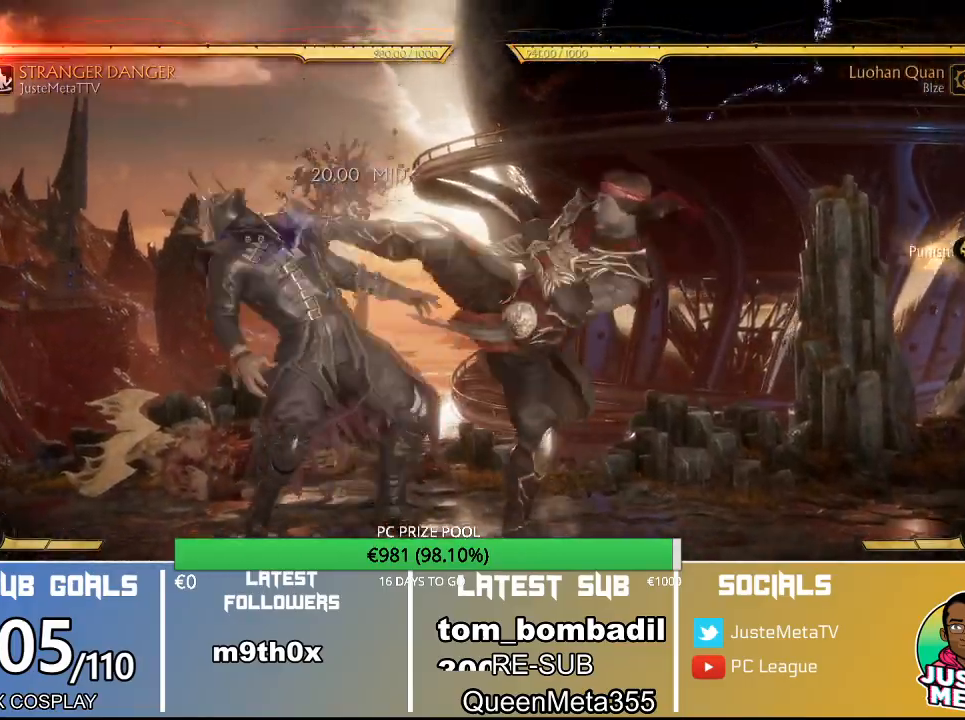
{"buttons": ["R2"], "left_stick": "center", "events": []}
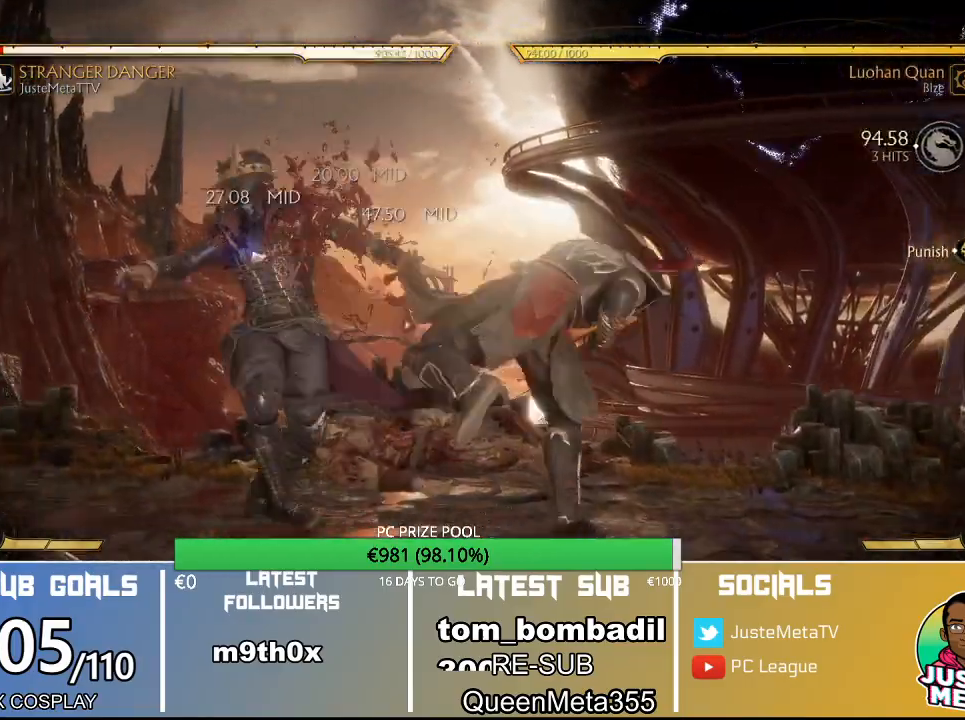
{"buttons": ["R2"], "left_stick": "center", "events": []}
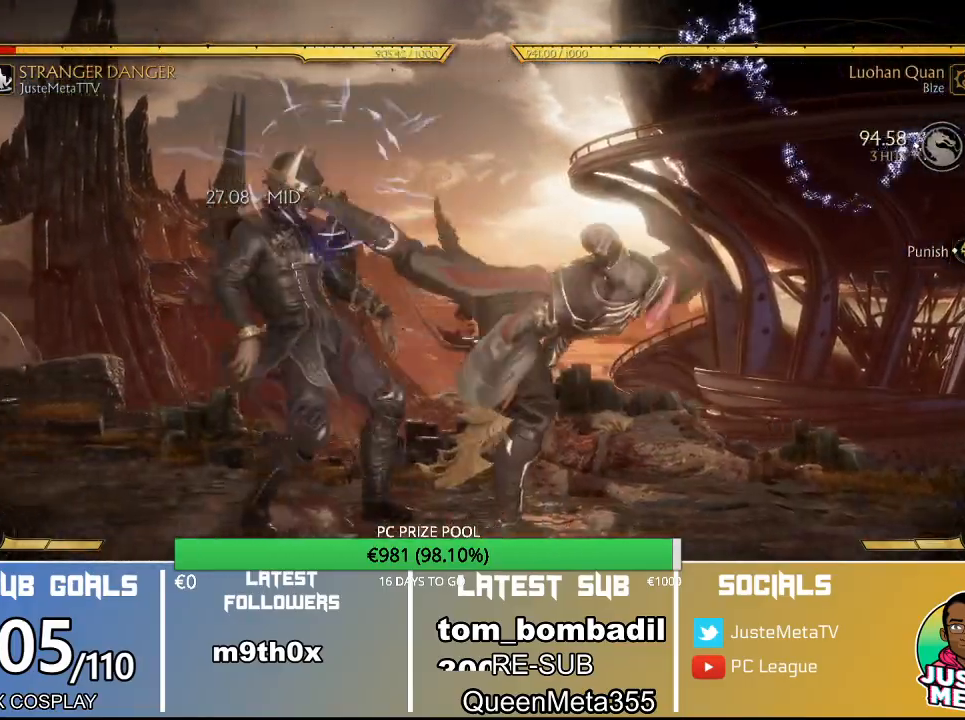
{"buttons": [], "left_stick": "center", "events": [[467, "R2", "up"]]}
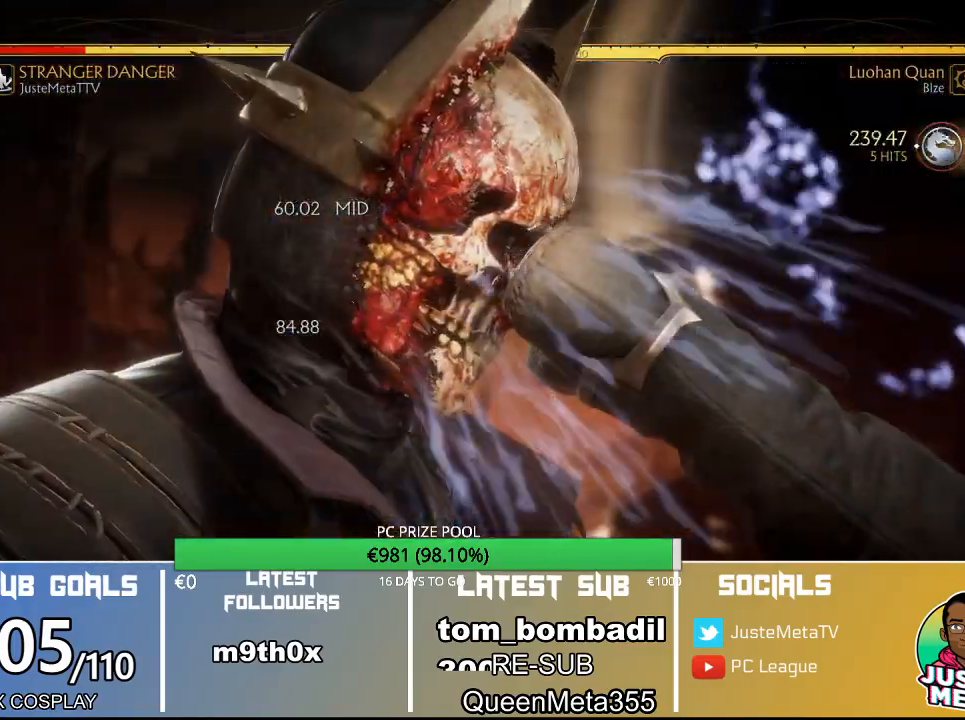
{"buttons": [], "left_stick": "center", "events": []}
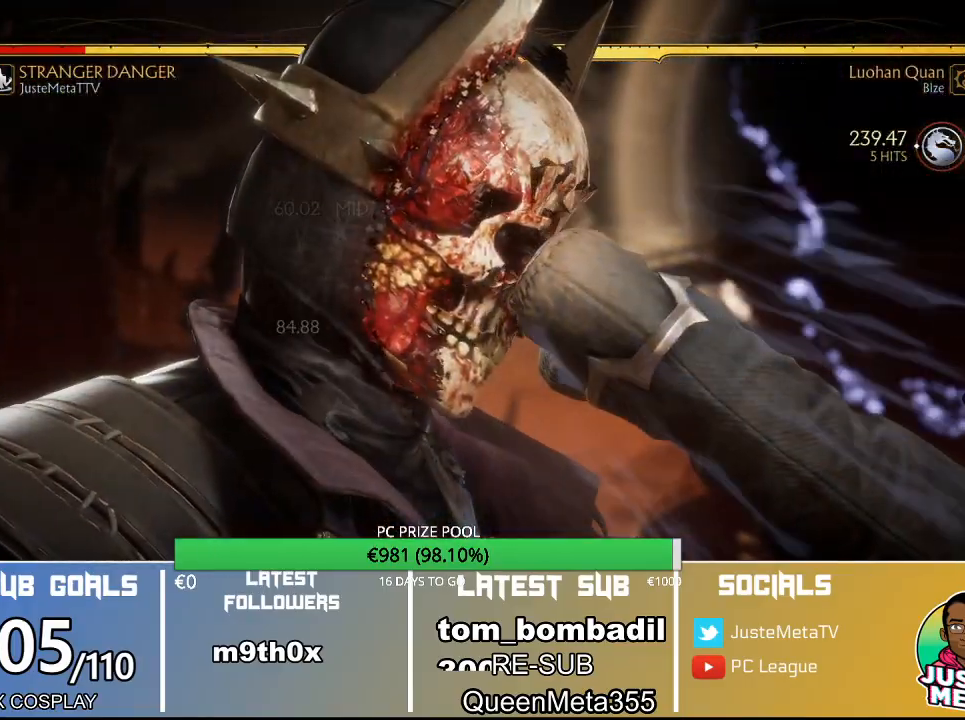
{"buttons": [], "left_stick": "center", "events": []}
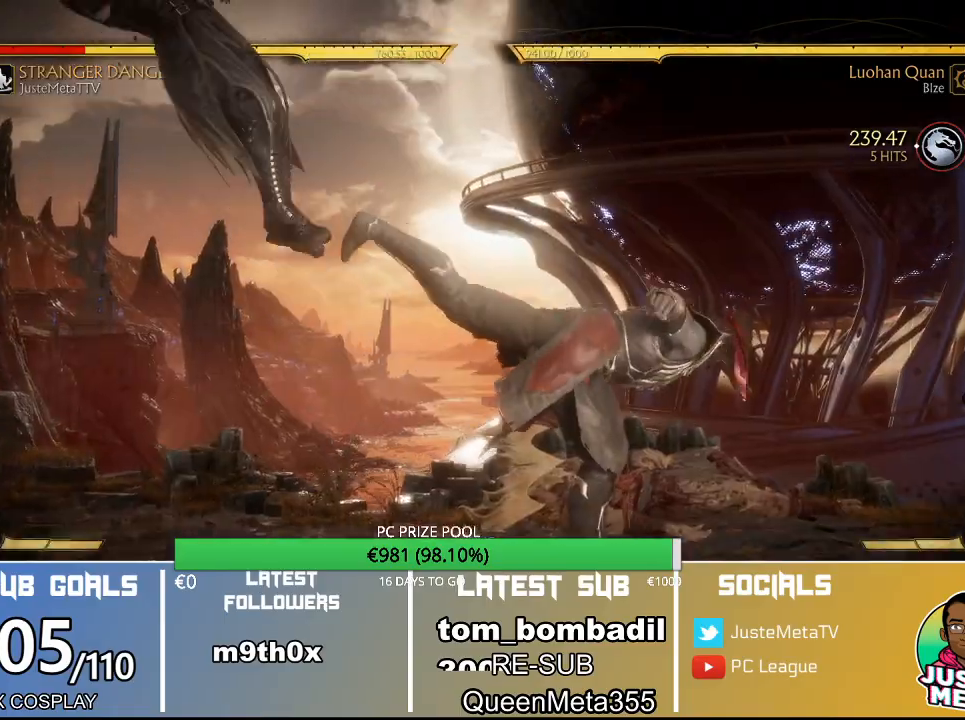
{"buttons": [], "left_stick": "center", "events": []}
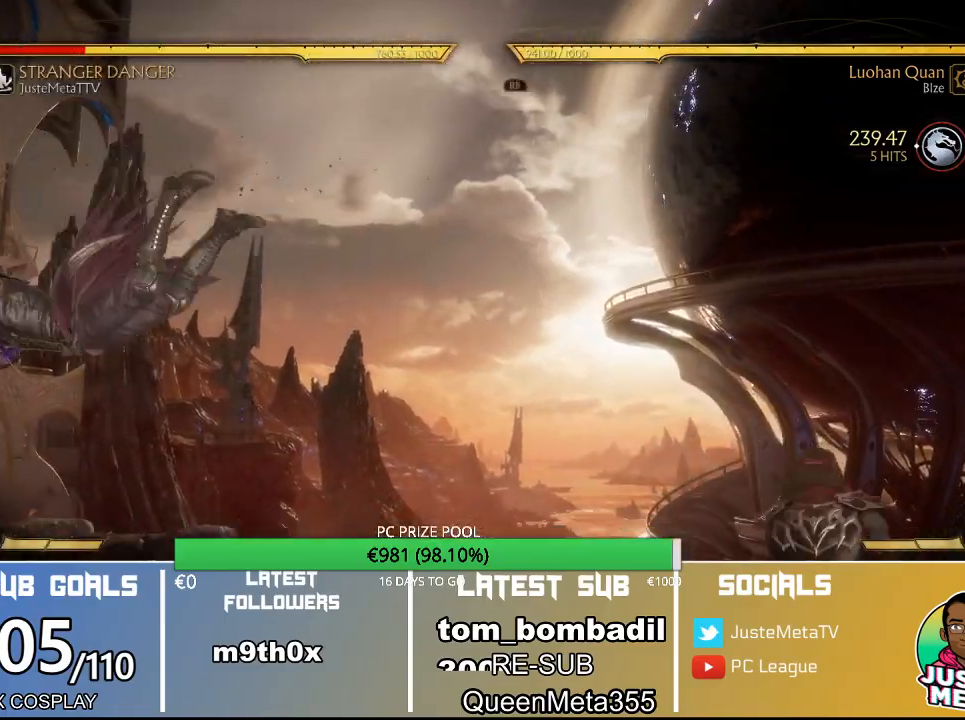
{"buttons": [], "left_stick": "center", "events": []}
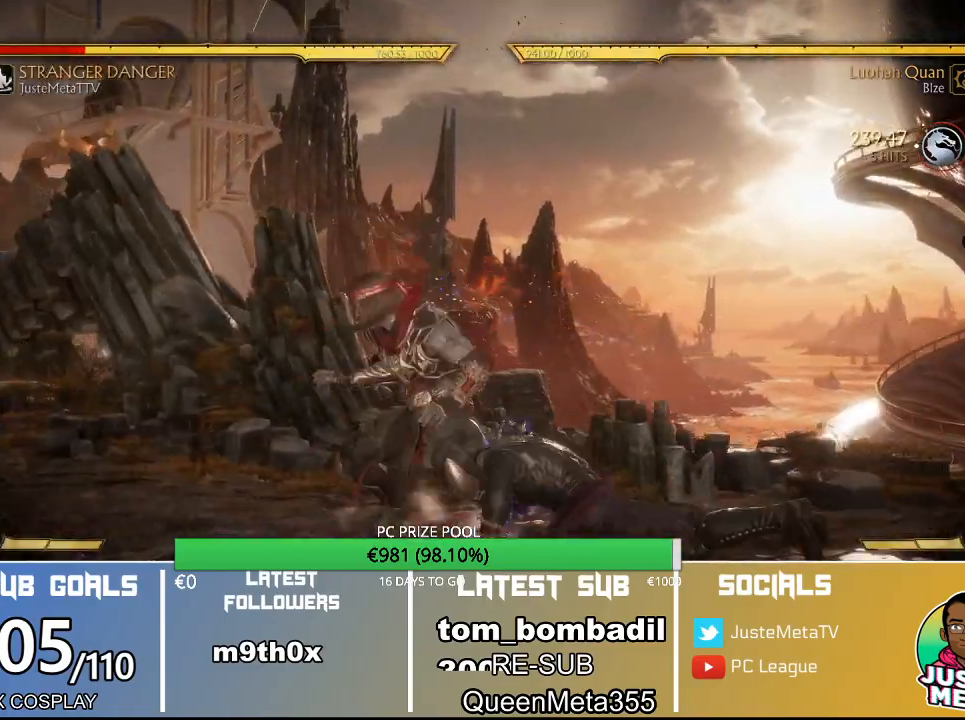
{"buttons": [], "left_stick": "center", "events": []}
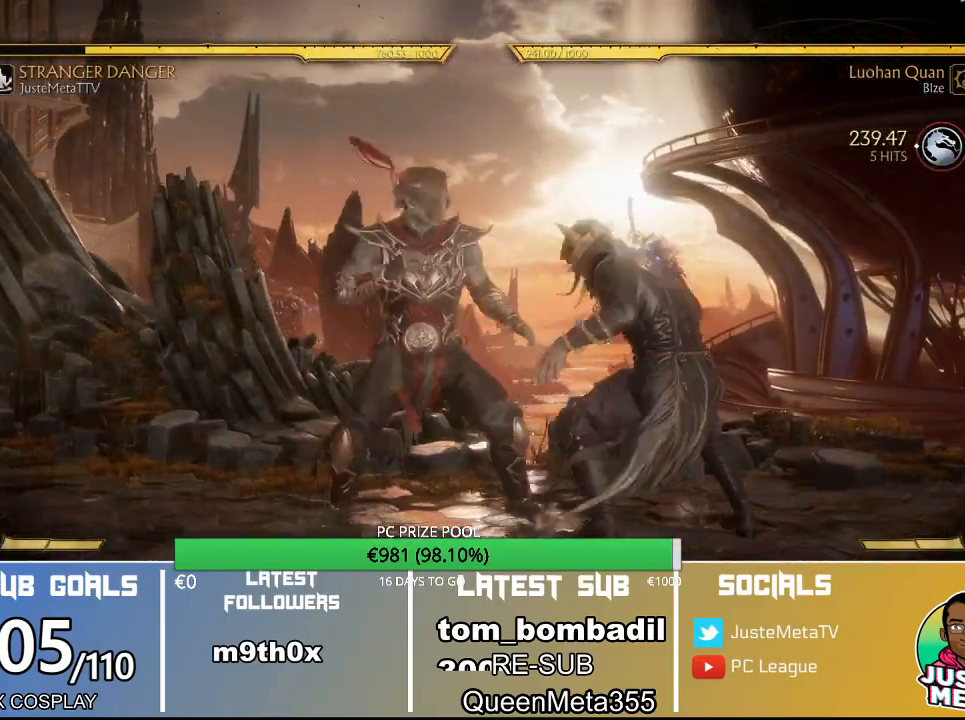
{"buttons": [], "left_stick": "center", "events": []}
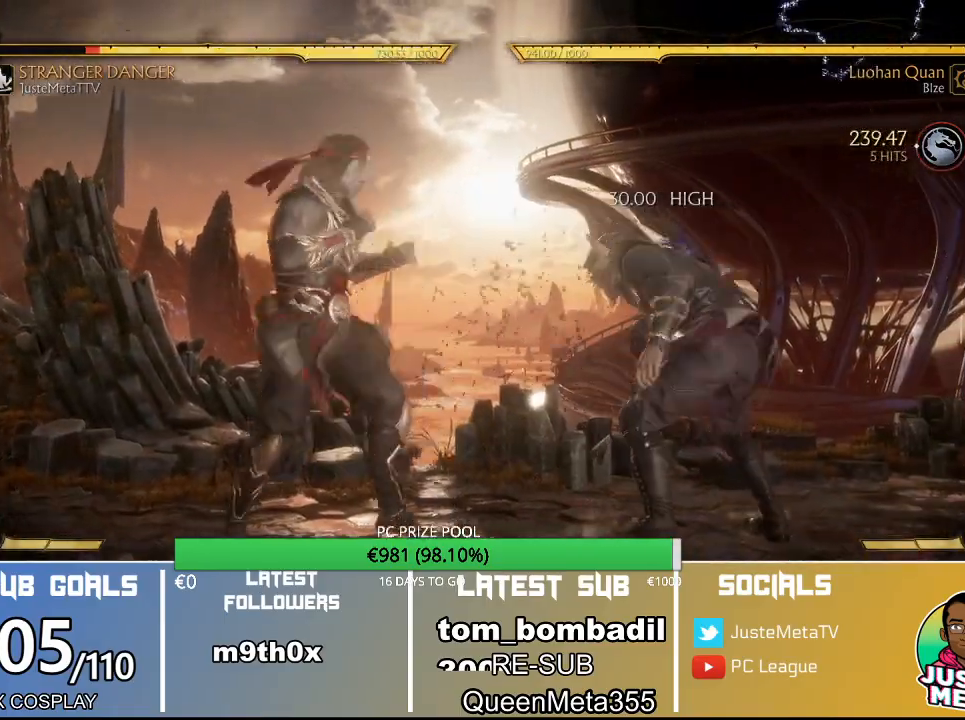
{"buttons": [], "left_stick": "center", "events": []}
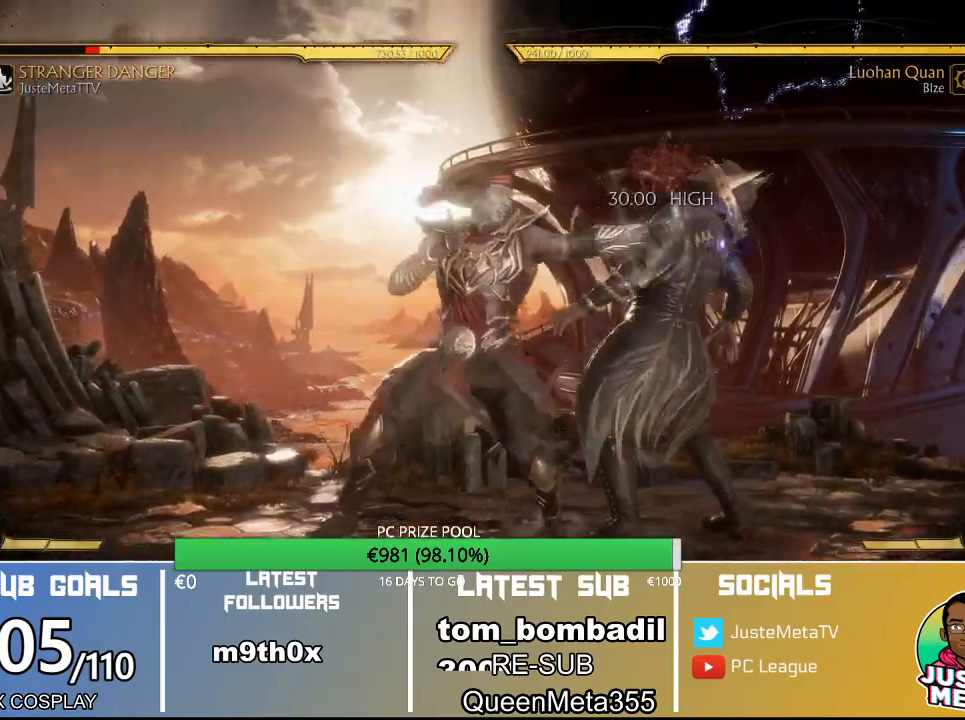
{"buttons": [], "left_stick": "center", "events": []}
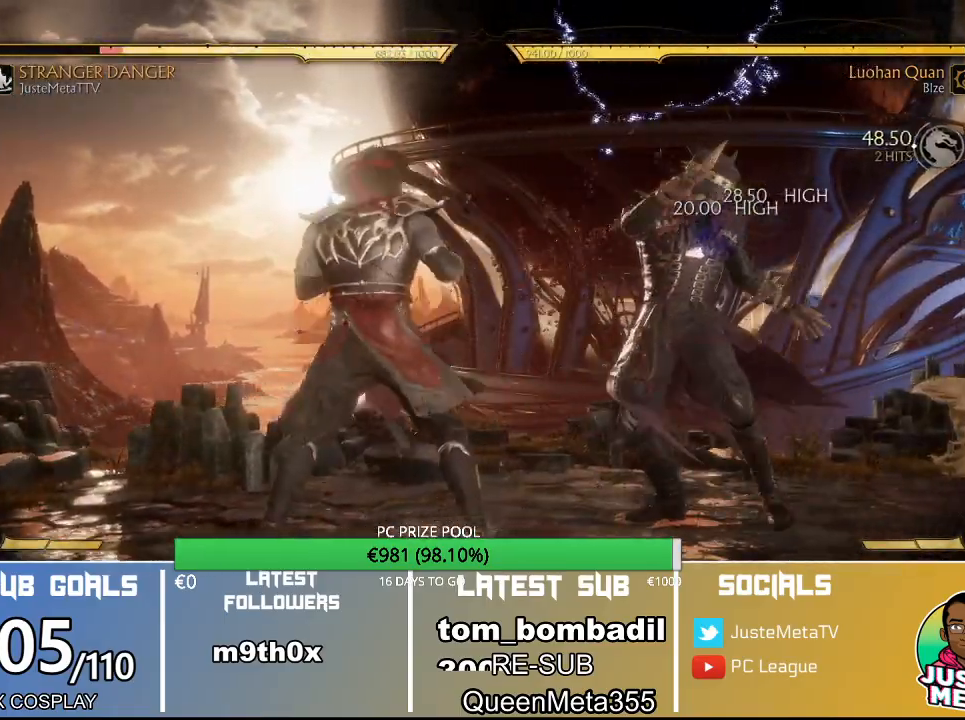
{"buttons": [], "left_stick": "center", "events": []}
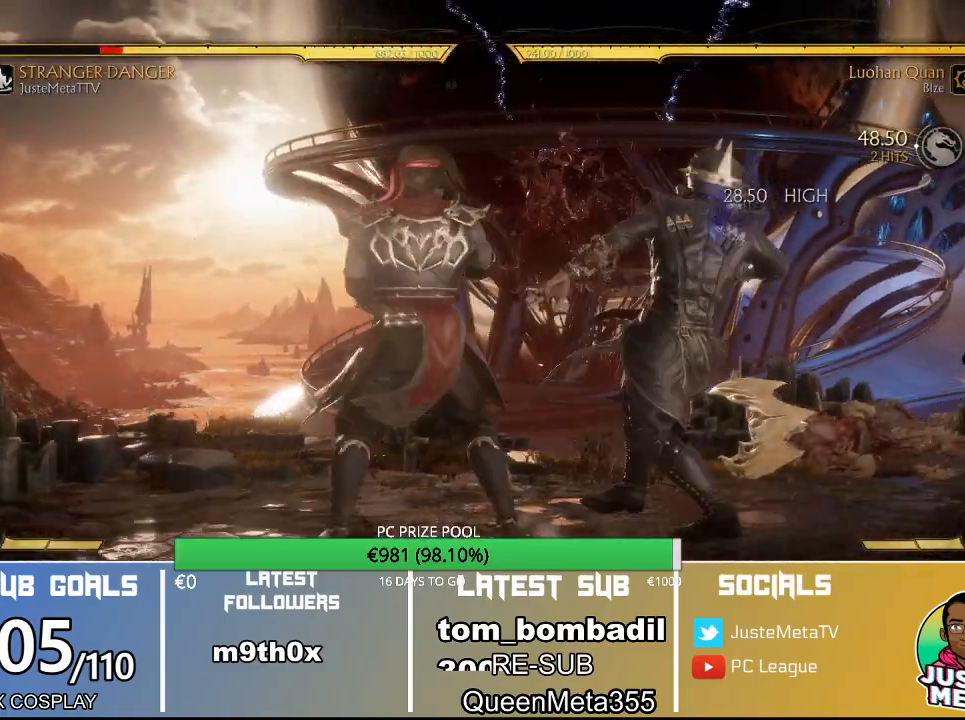
{"buttons": [], "left_stick": "center", "events": [[233, "SELECT", "down"], [333, "SELECT", "up"]]}